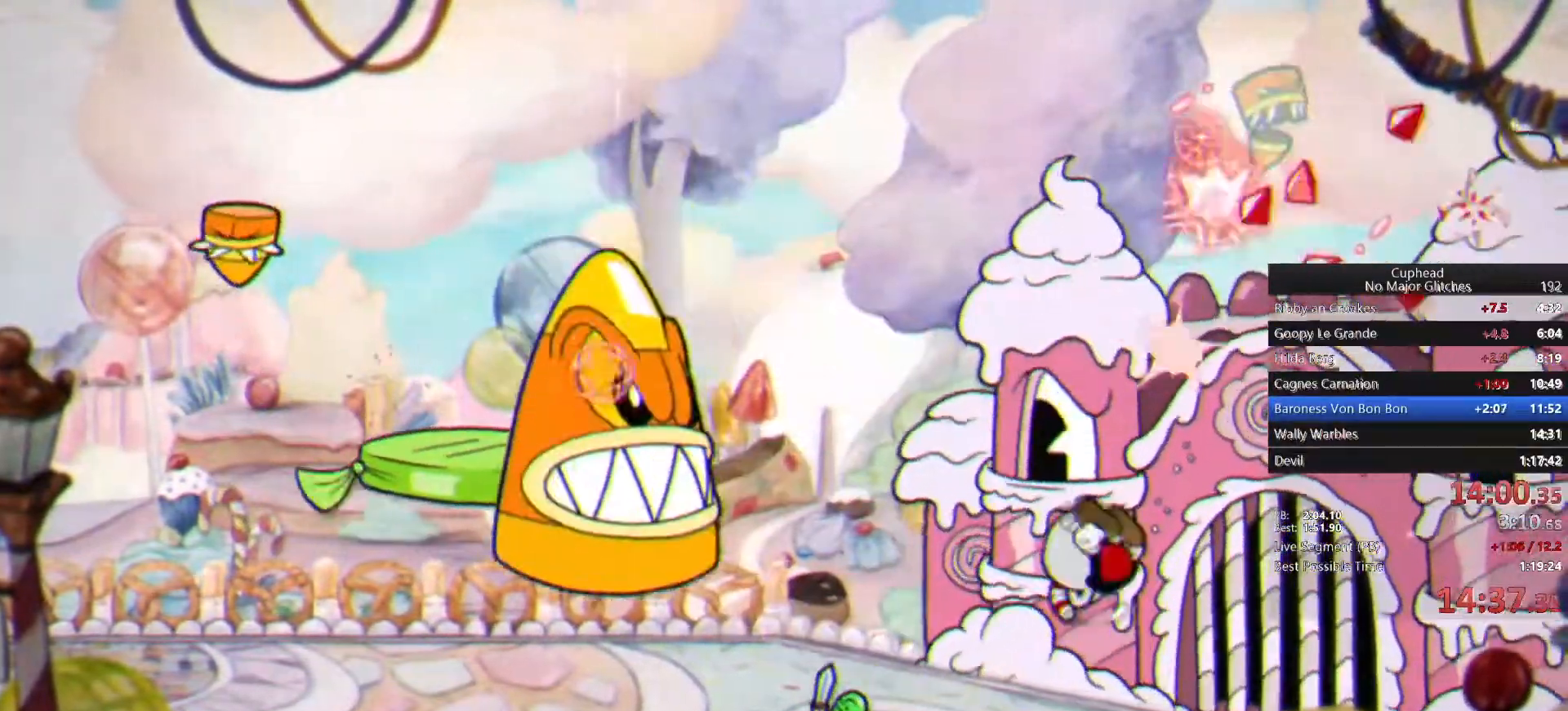
Gameplay with a controller (PlayStation layout); each line is a JSON object with the inputs held at the frame after it. "events" lists button and stick changes between this image and that frame as [ms after this image, input, new state], when the widget could be followed in between.
{"buttons": [], "left_stick": "left", "right_stick": "center", "events": [[133, "R1", "down"], [150, "left_stick", "left"], [283, "R1", "up"]]}
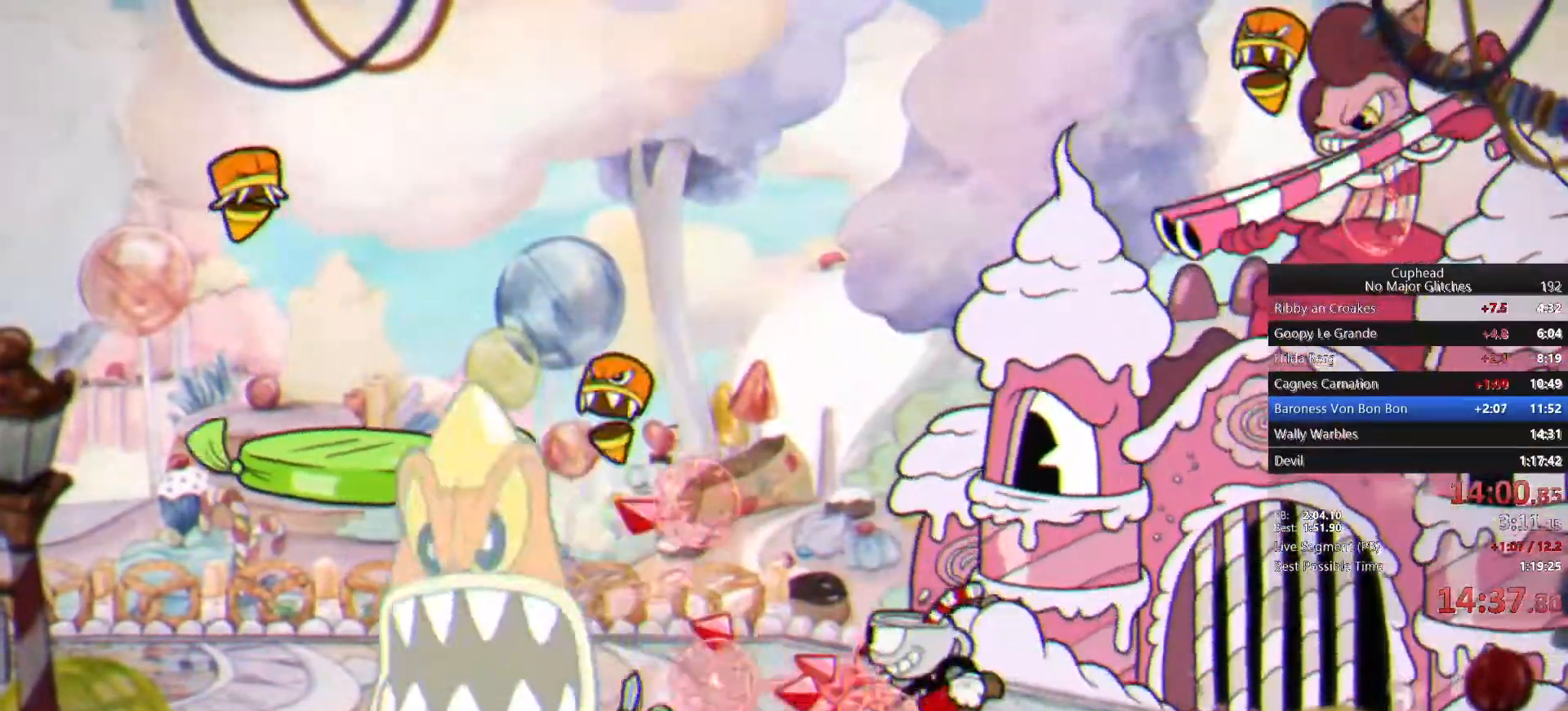
{"buttons": [], "left_stick": "left", "right_stick": "center", "events": []}
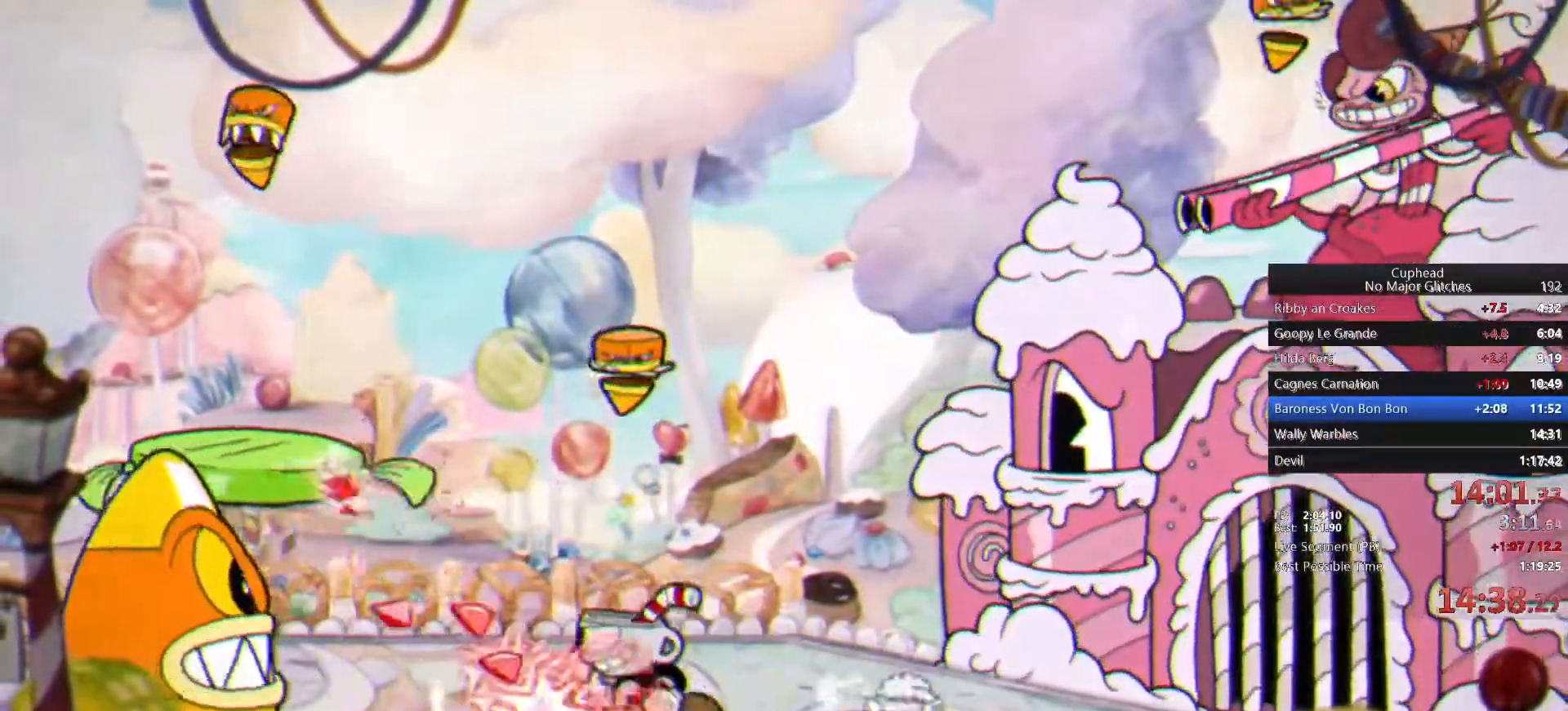
{"buttons": [], "left_stick": "up-left", "right_stick": "center", "events": [[250, "left_stick", "center"], [400, "left_stick", "up-left"]]}
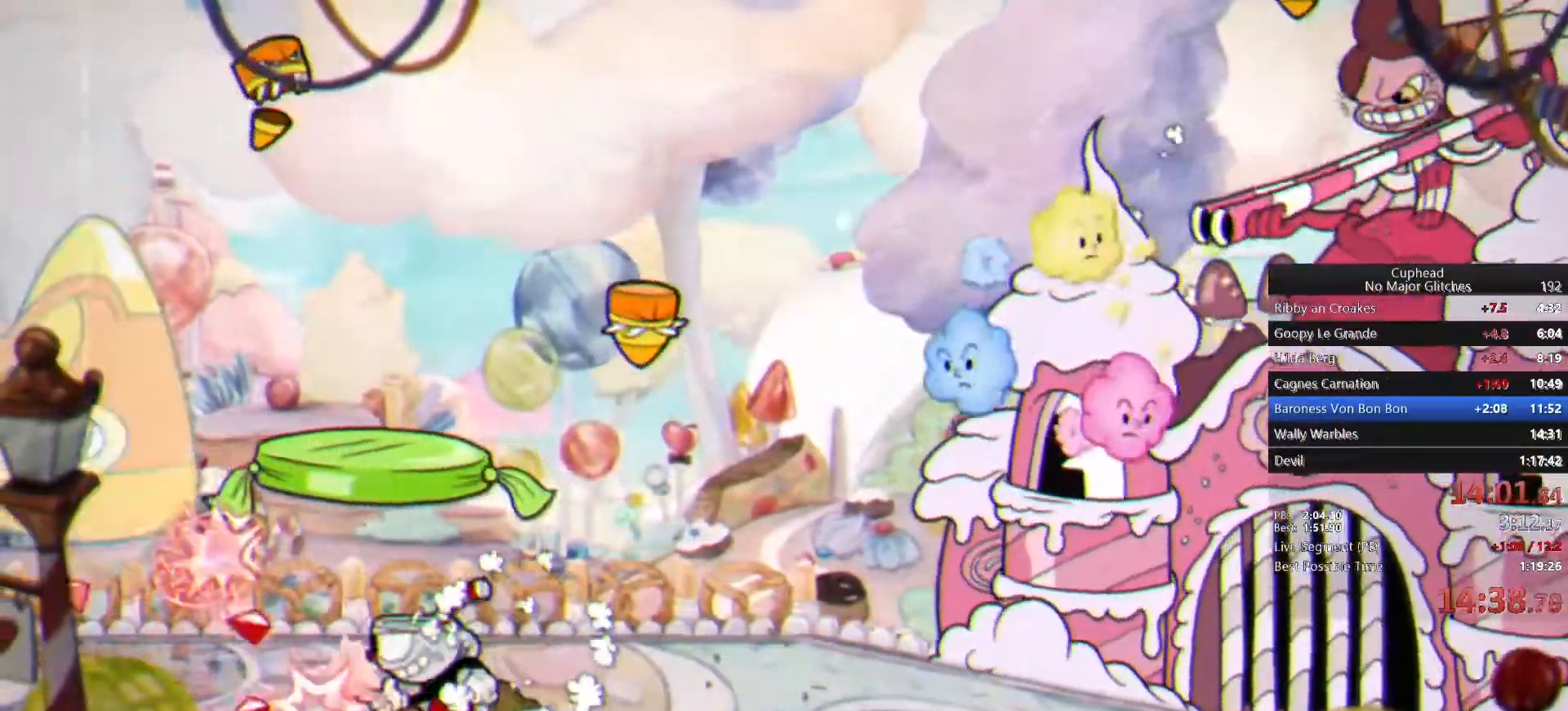
{"buttons": [], "left_stick": "up-left", "right_stick": "center", "events": [[50, "R1", "down"], [183, "left_stick", "up"], [417, "left_stick", "up-left"], [450, "R1", "up"]]}
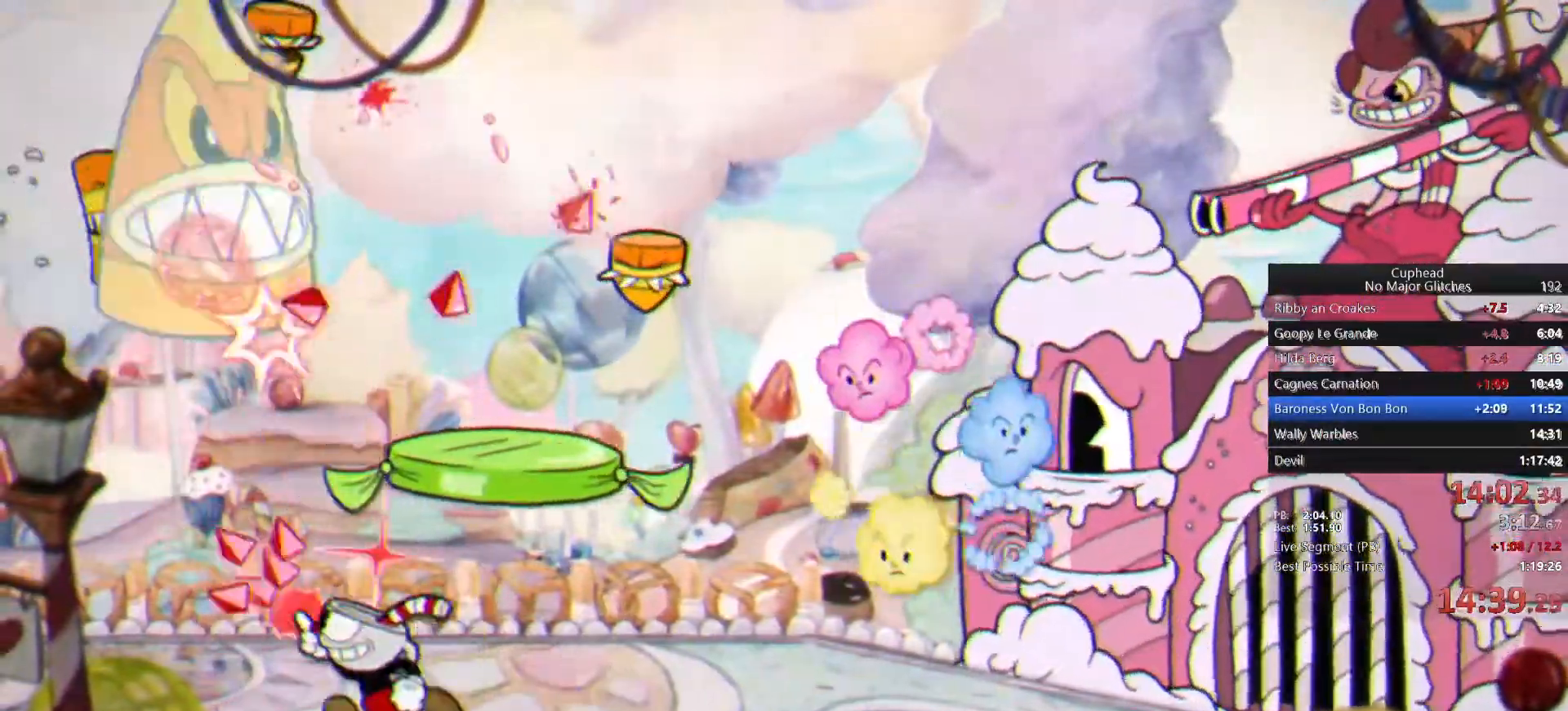
{"buttons": ["R1"], "left_stick": "up-right", "right_stick": "center", "events": [[167, "R1", "down"], [167, "left_stick", "up-right"]]}
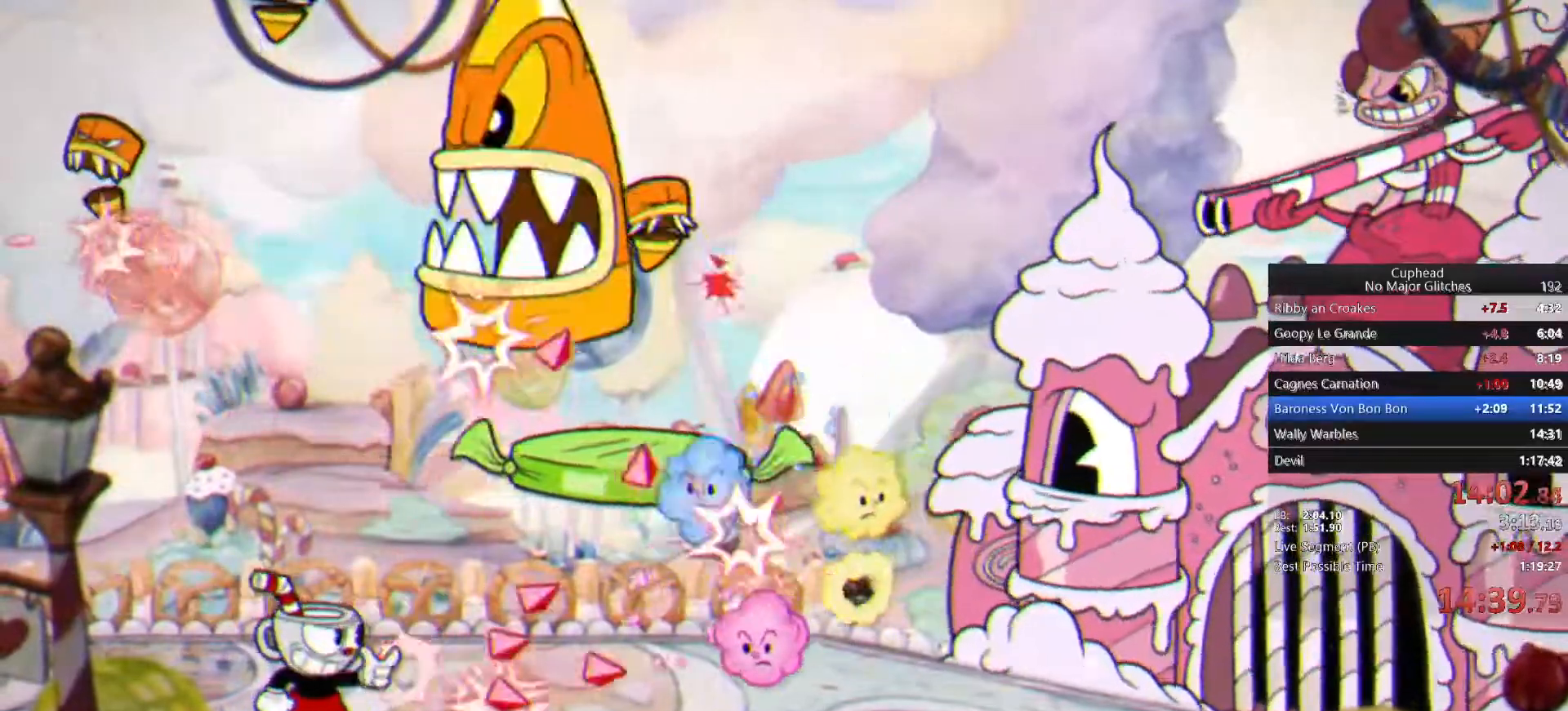
{"buttons": [], "left_stick": "up-right", "right_stick": "center", "events": [[450, "R1", "up"]]}
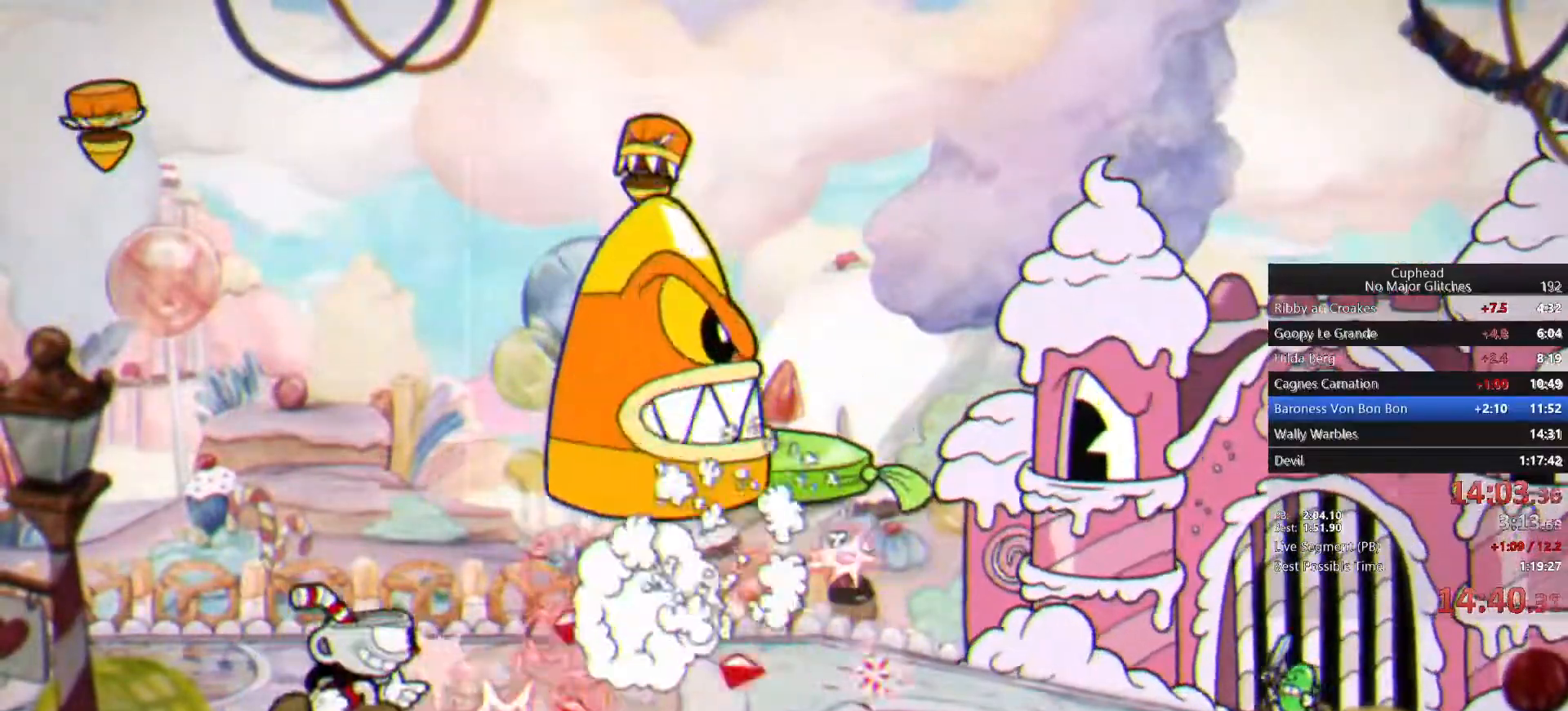
{"buttons": ["R1"], "left_stick": "up-right", "right_stick": "center", "events": [[83, "R1", "down"], [367, "R1", "up"], [450, "R1", "down"]]}
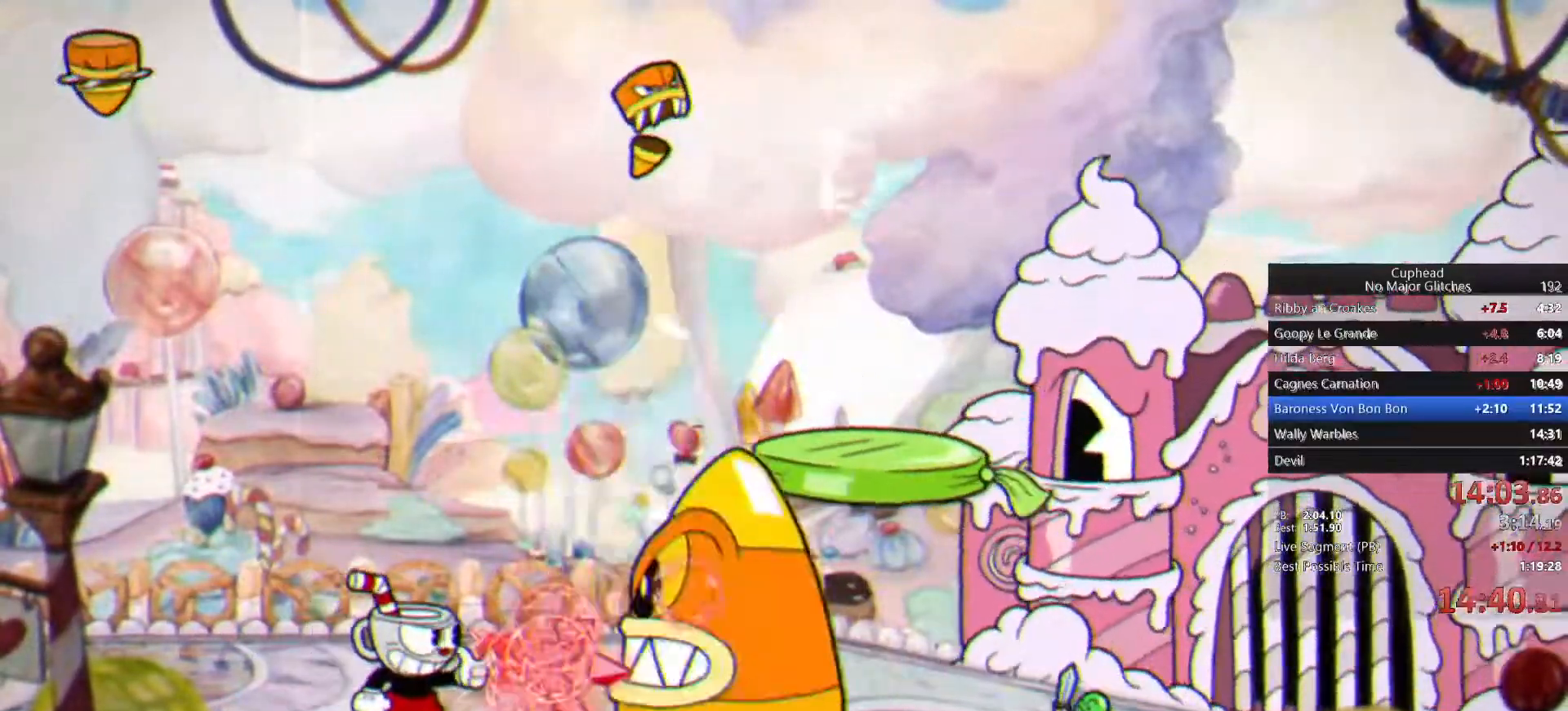
{"buttons": ["R1"], "left_stick": "up-right", "right_stick": "center", "events": [[250, "R1", "up"], [317, "R1", "down"]]}
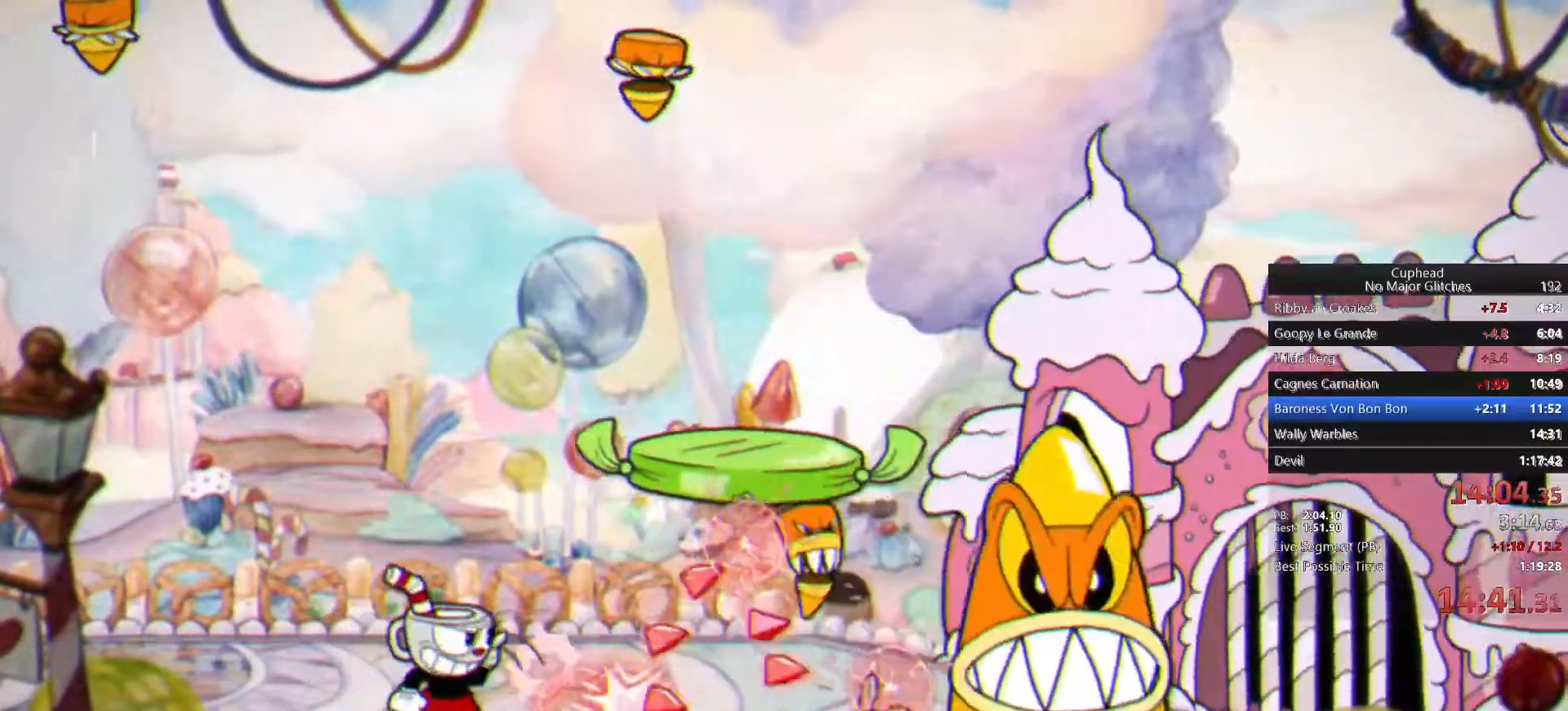
{"buttons": [], "left_stick": "up-right", "right_stick": "center", "events": [[83, "R1", "up"], [183, "CROSS", "down"], [317, "CROSS", "up"]]}
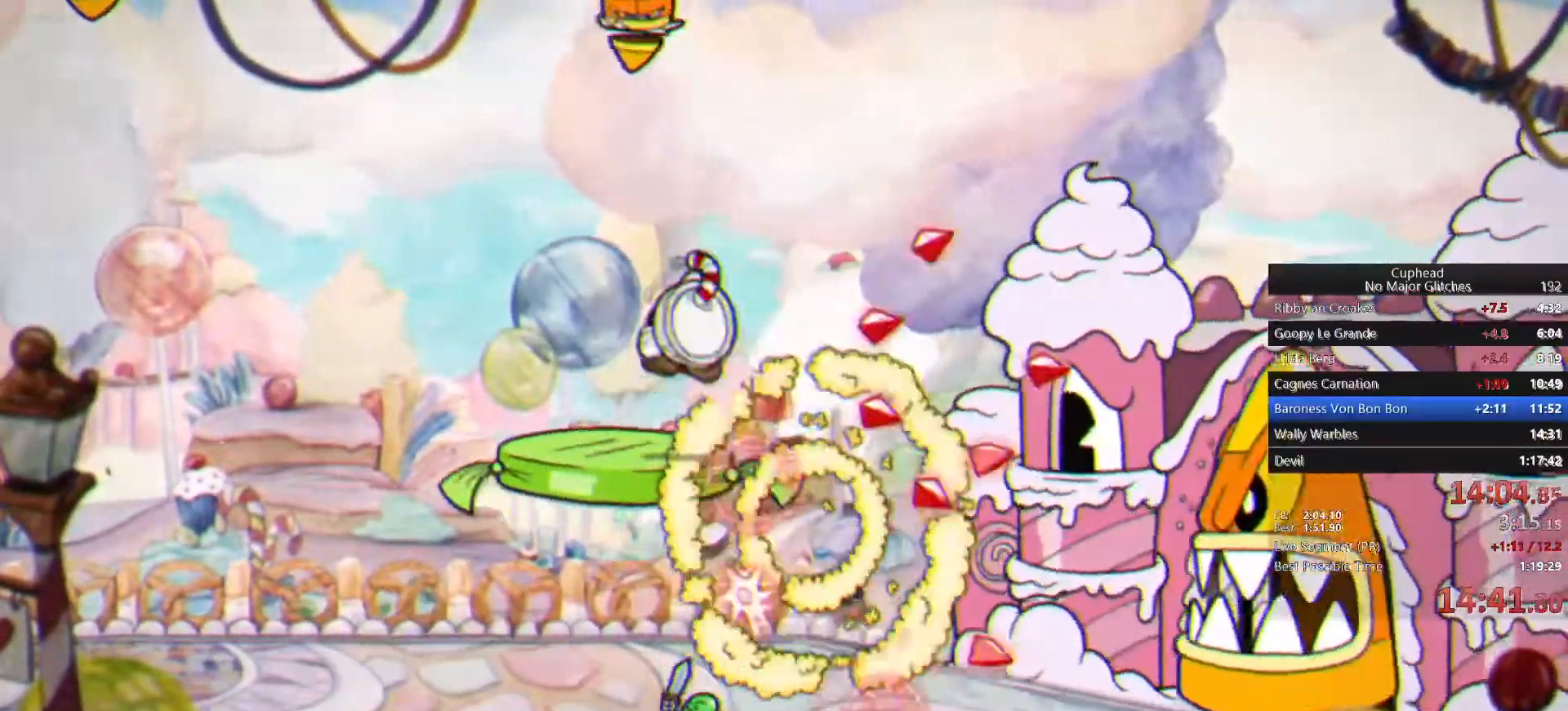
{"buttons": ["R1"], "left_stick": "up-right", "right_stick": "center", "events": [[450, "R1", "down"]]}
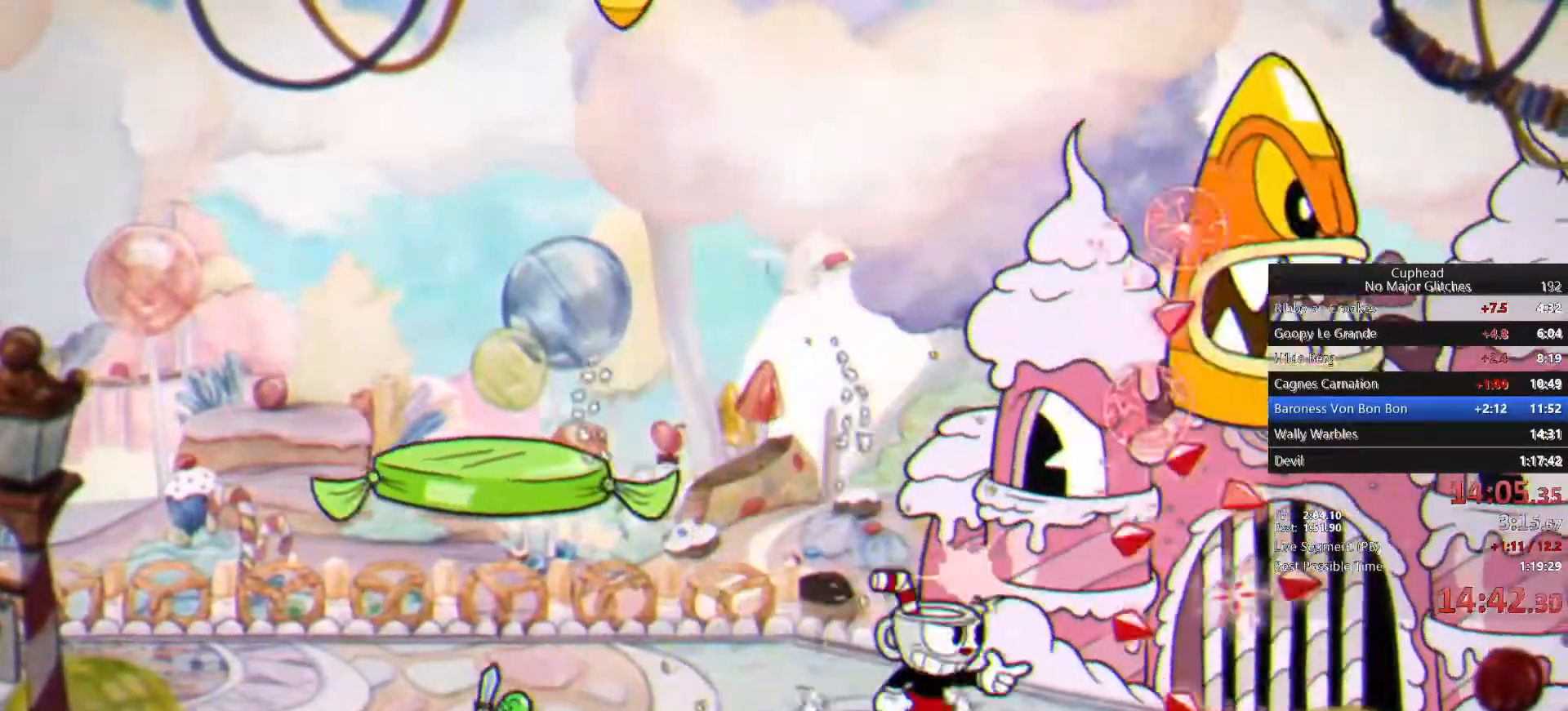
{"buttons": ["R1"], "left_stick": "up", "right_stick": "center", "events": [[417, "left_stick", "up"]]}
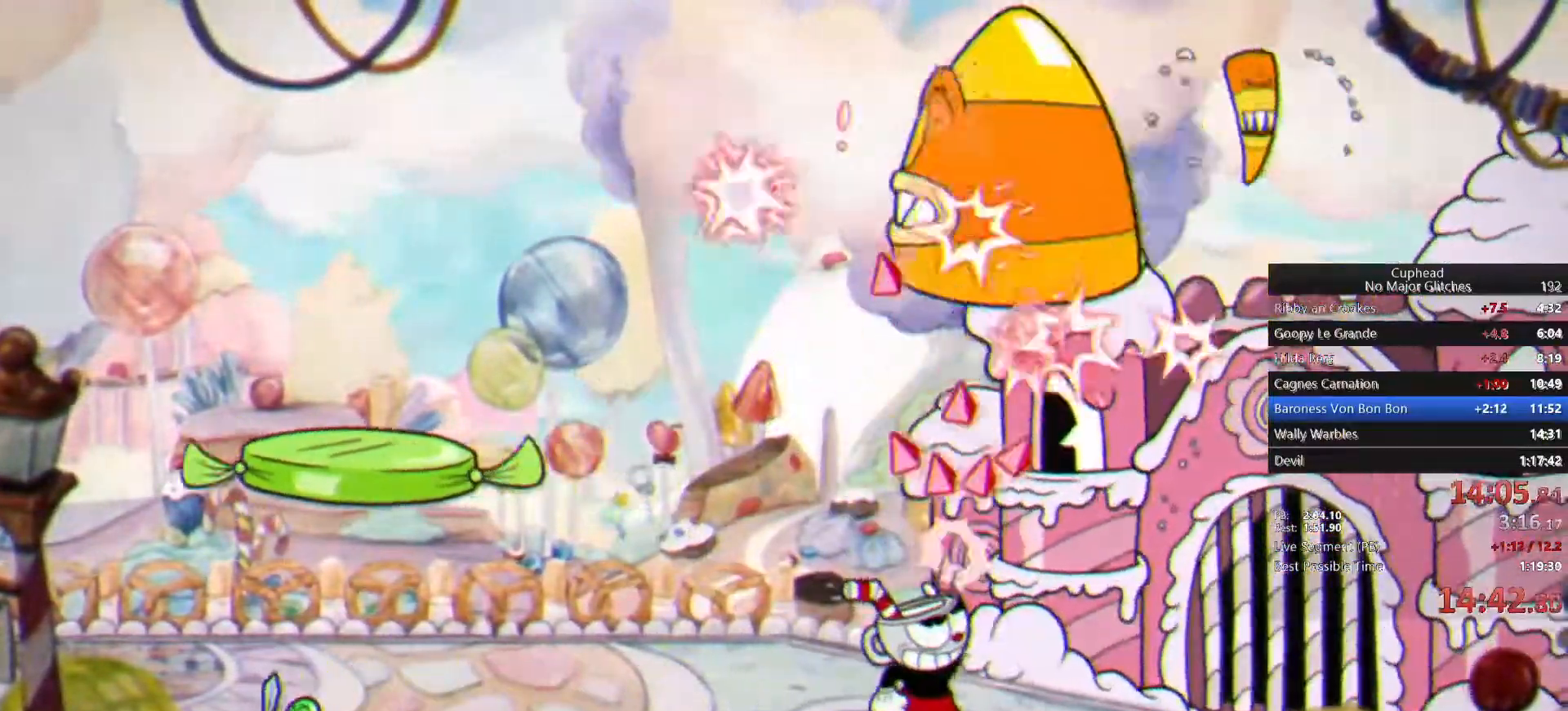
{"buttons": ["R1"], "left_stick": "up-left", "right_stick": "center", "events": [[233, "left_stick", "up-left"]]}
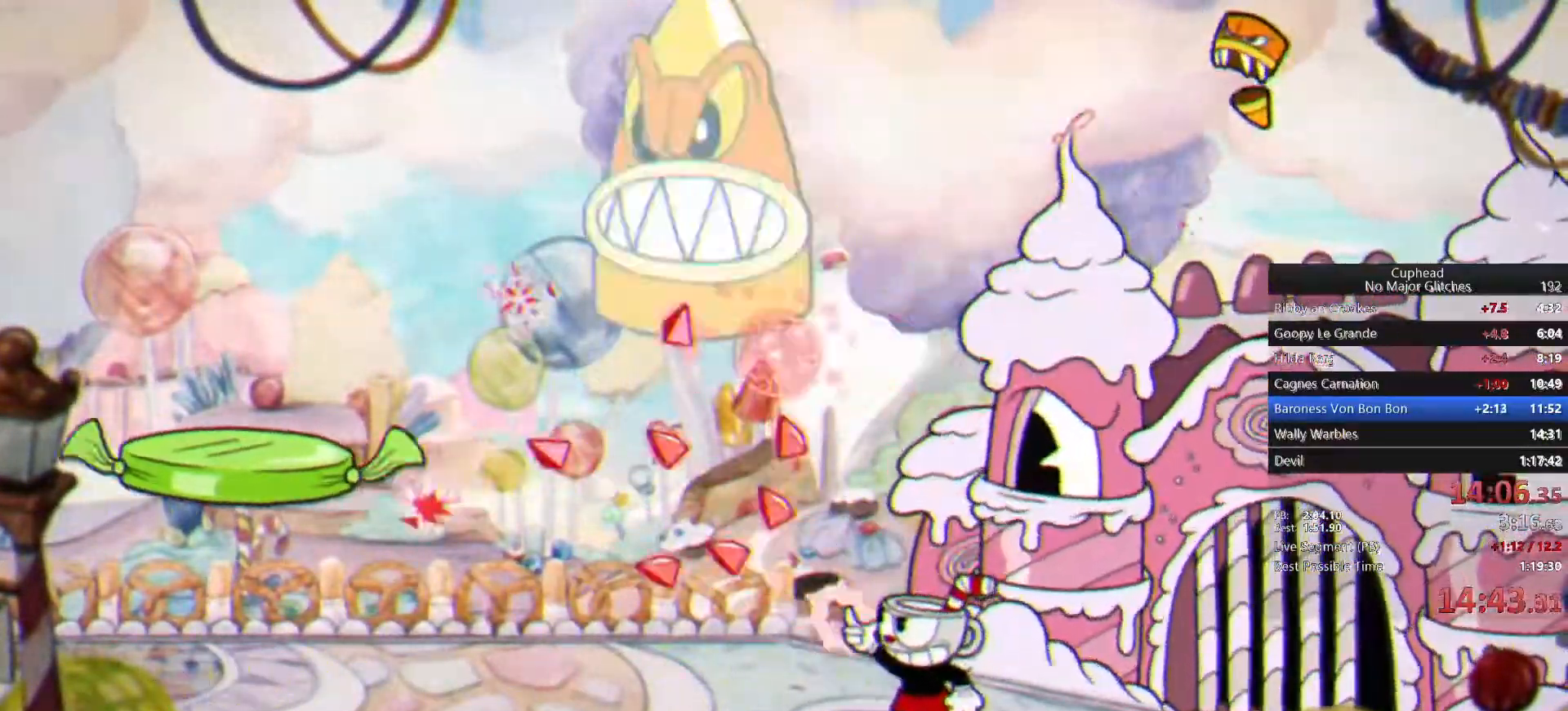
{"buttons": ["R1"], "left_stick": "up-left", "right_stick": "center", "events": [[50, "R1", "up"], [250, "R1", "down"]]}
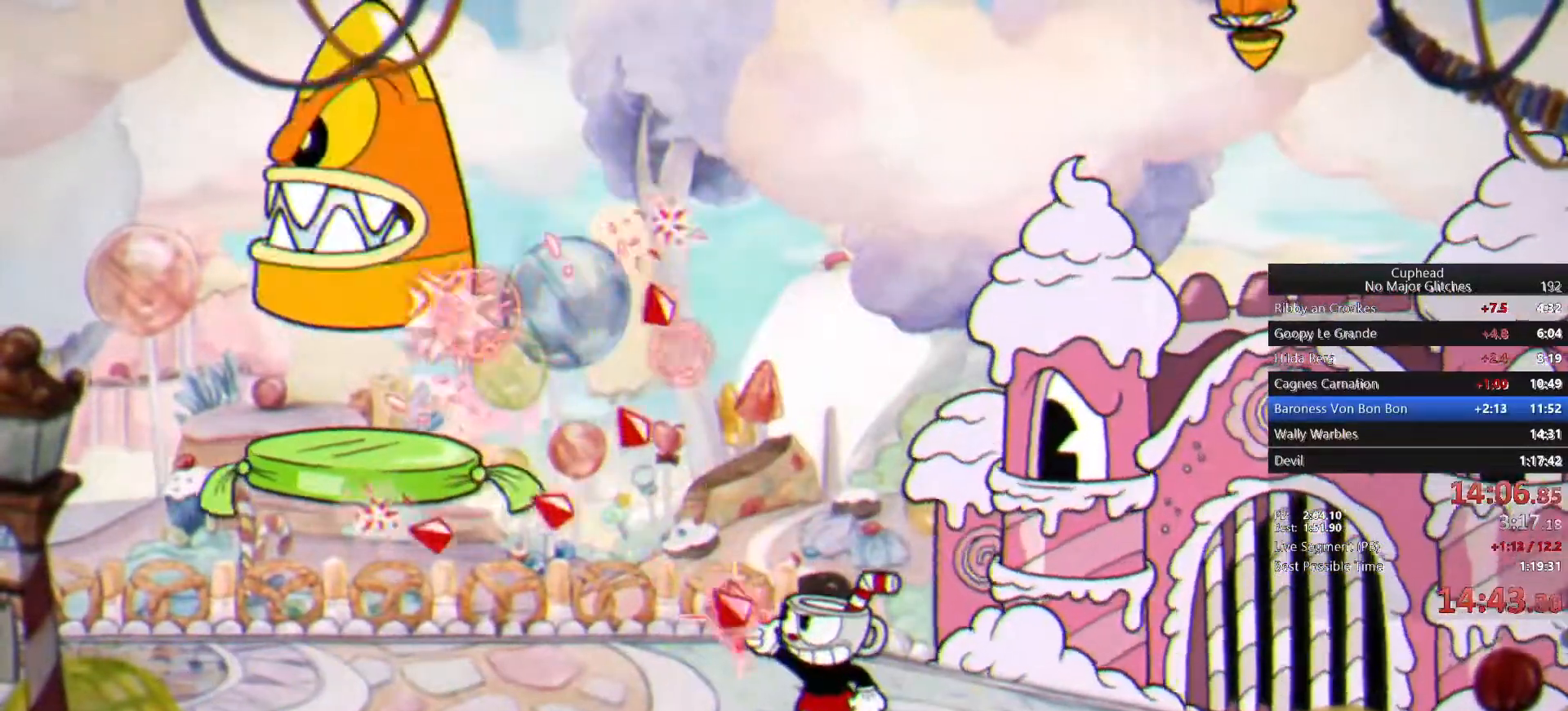
{"buttons": ["R1"], "left_stick": "up-left", "right_stick": "center", "events": [[83, "R1", "up"], [450, "R1", "down"]]}
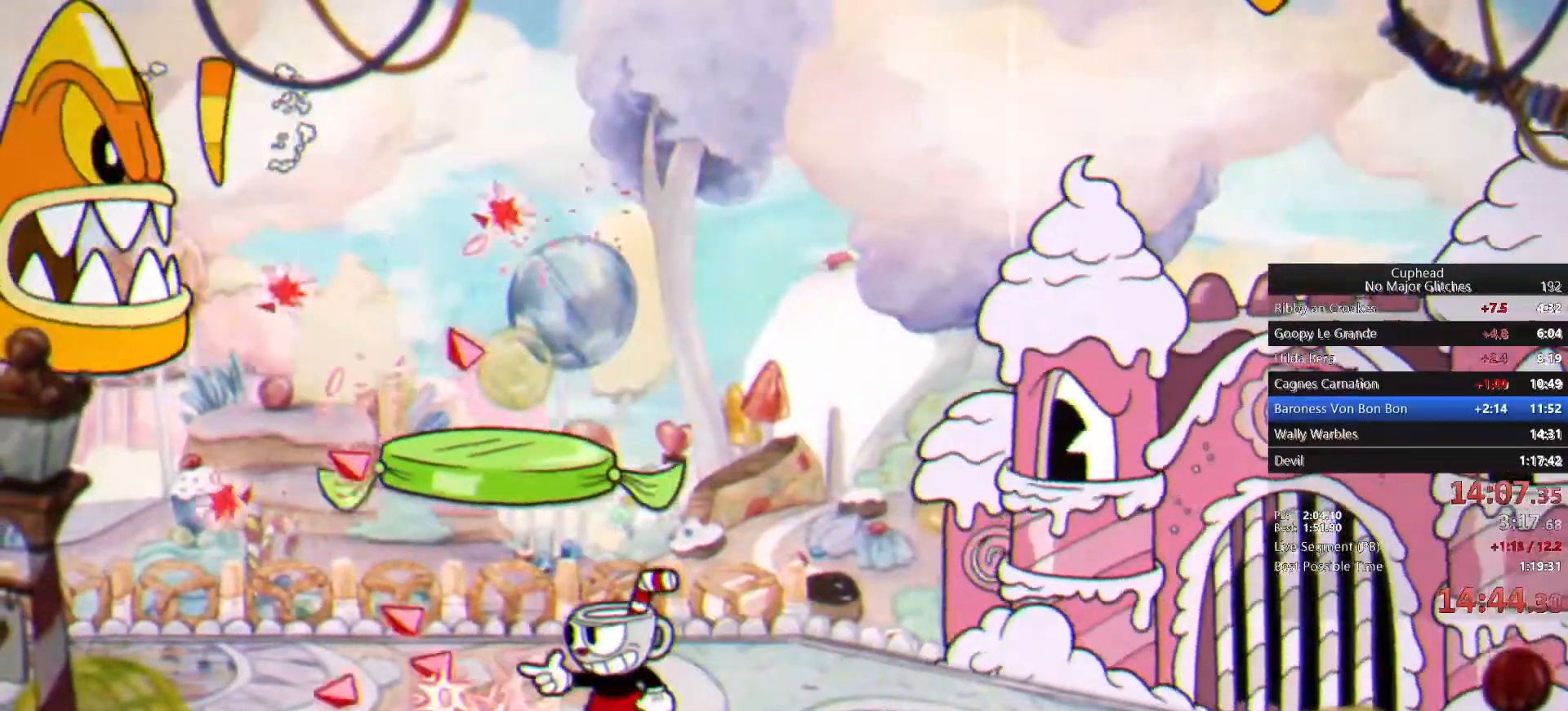
{"buttons": ["R1"], "left_stick": "left", "right_stick": "center", "events": [[233, "left_stick", "left"]]}
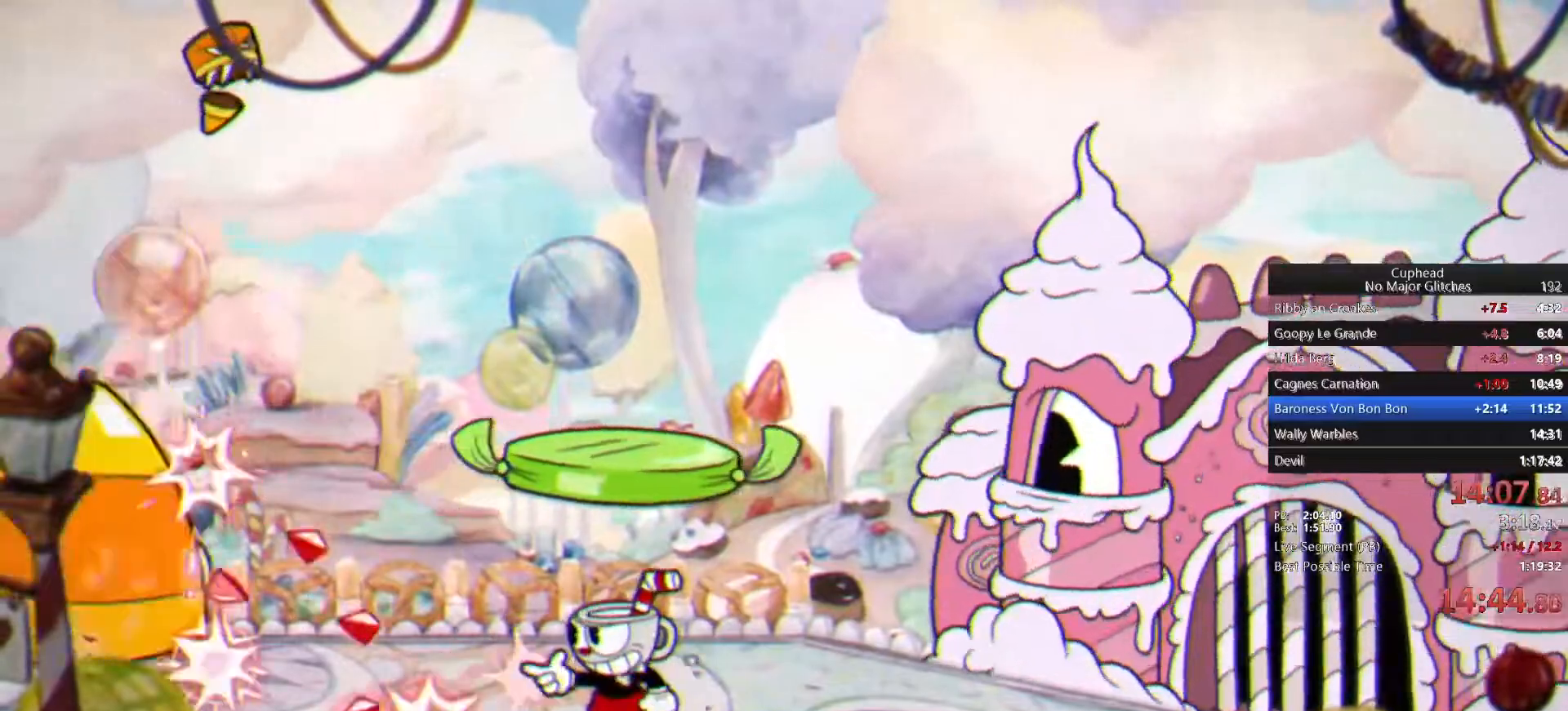
{"buttons": ["R1"], "left_stick": "left", "right_stick": "center", "events": []}
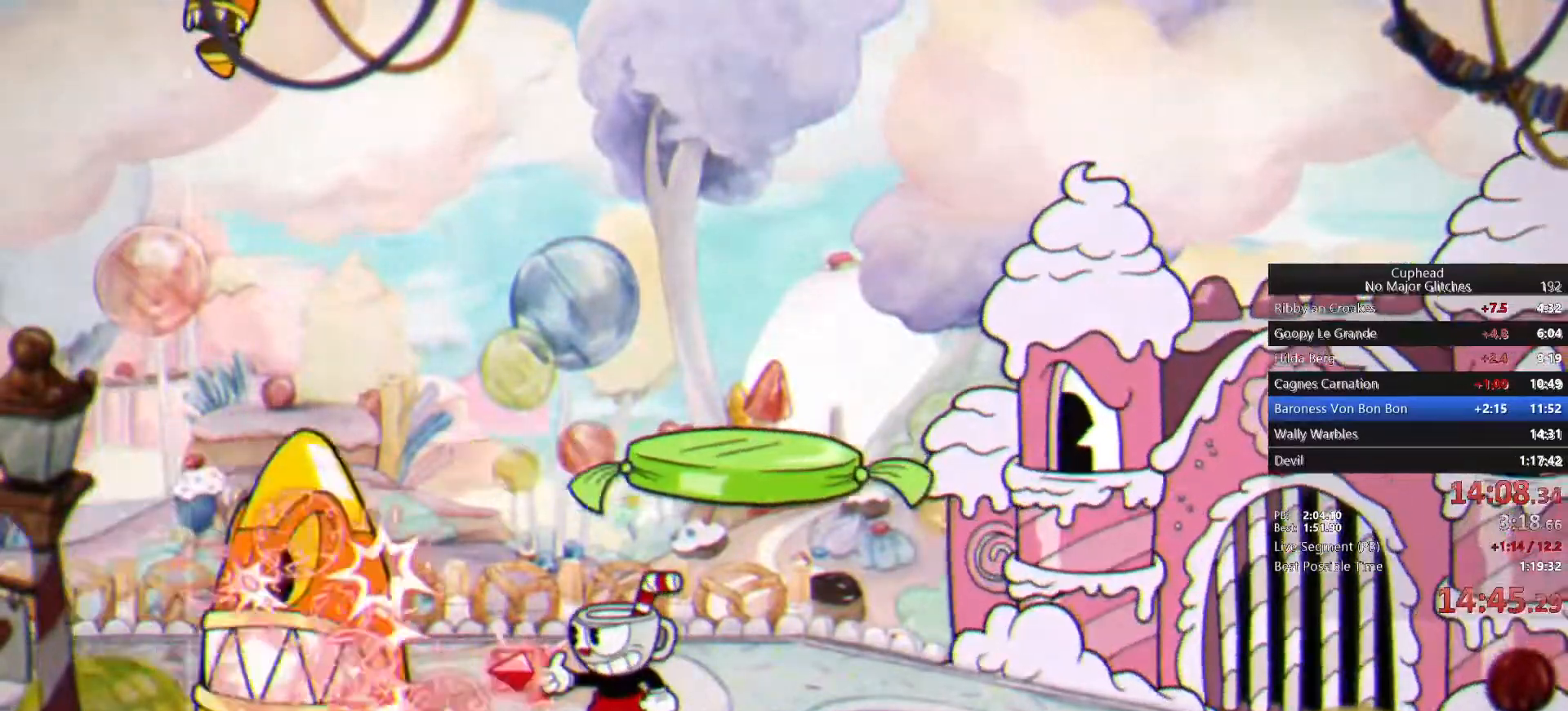
{"buttons": [], "left_stick": "right", "right_stick": "center", "events": [[267, "left_stick", "right"], [300, "R1", "up"]]}
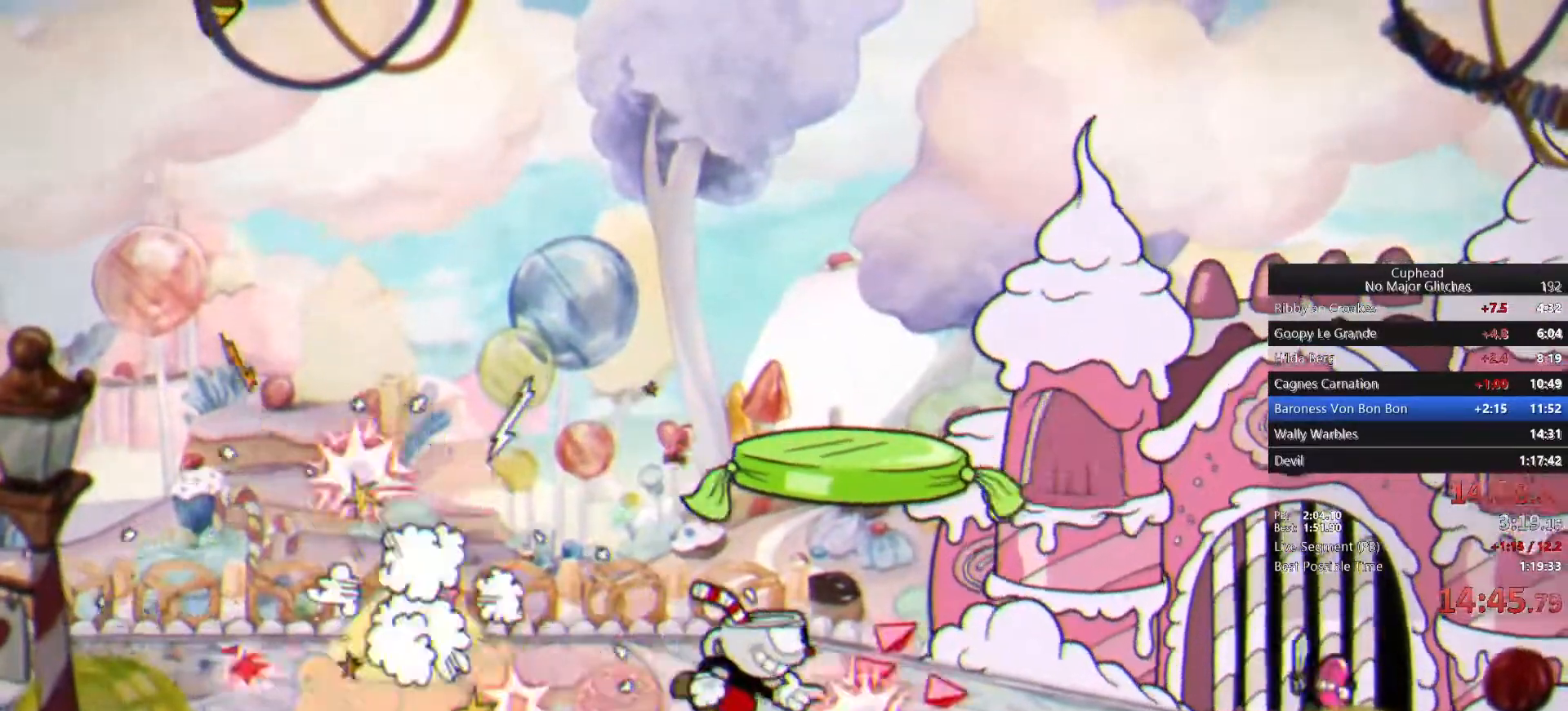
{"buttons": [], "left_stick": "center", "right_stick": "center", "events": [[117, "left_stick", "center"]]}
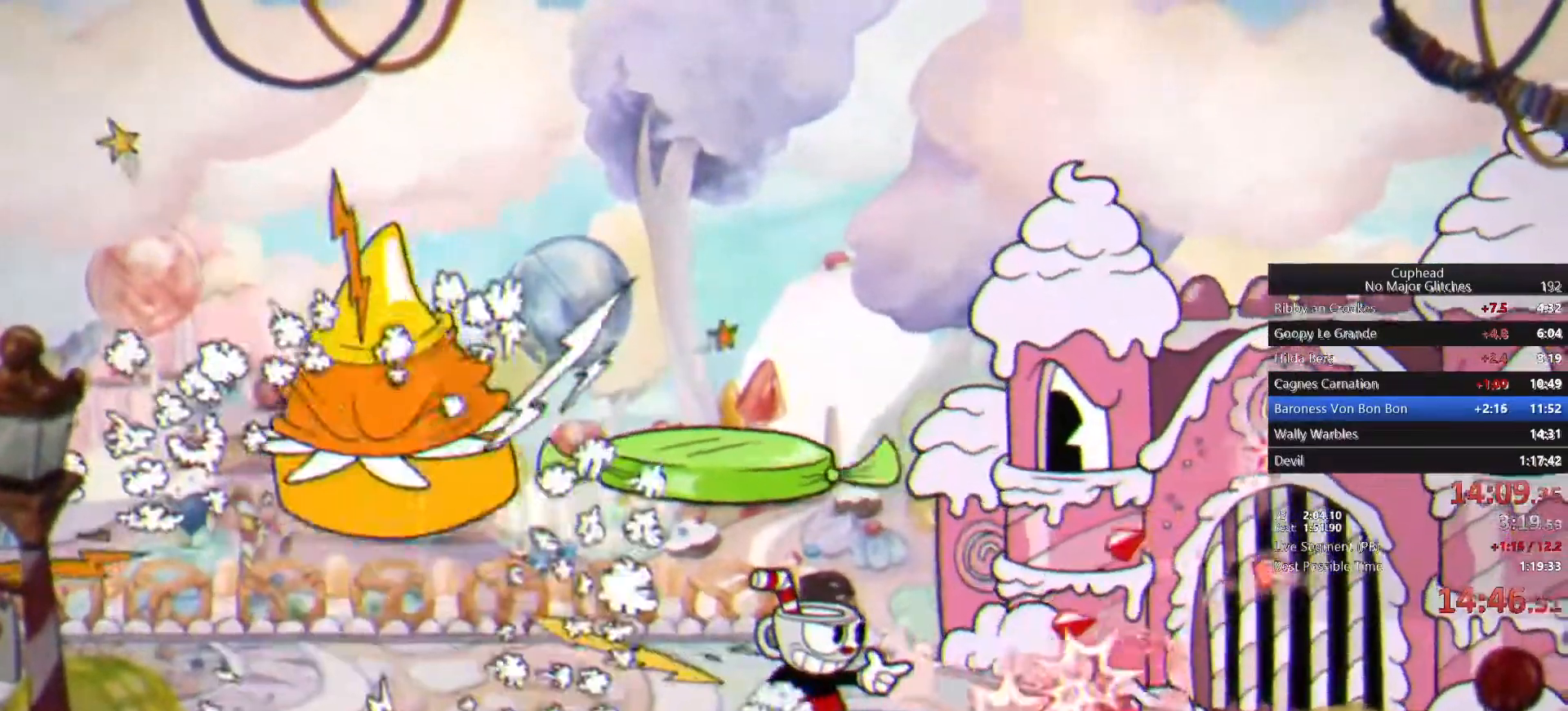
{"buttons": [], "left_stick": "right", "right_stick": "center", "events": [[300, "CROSS", "down"], [300, "left_stick", "right"], [417, "CROSS", "up"]]}
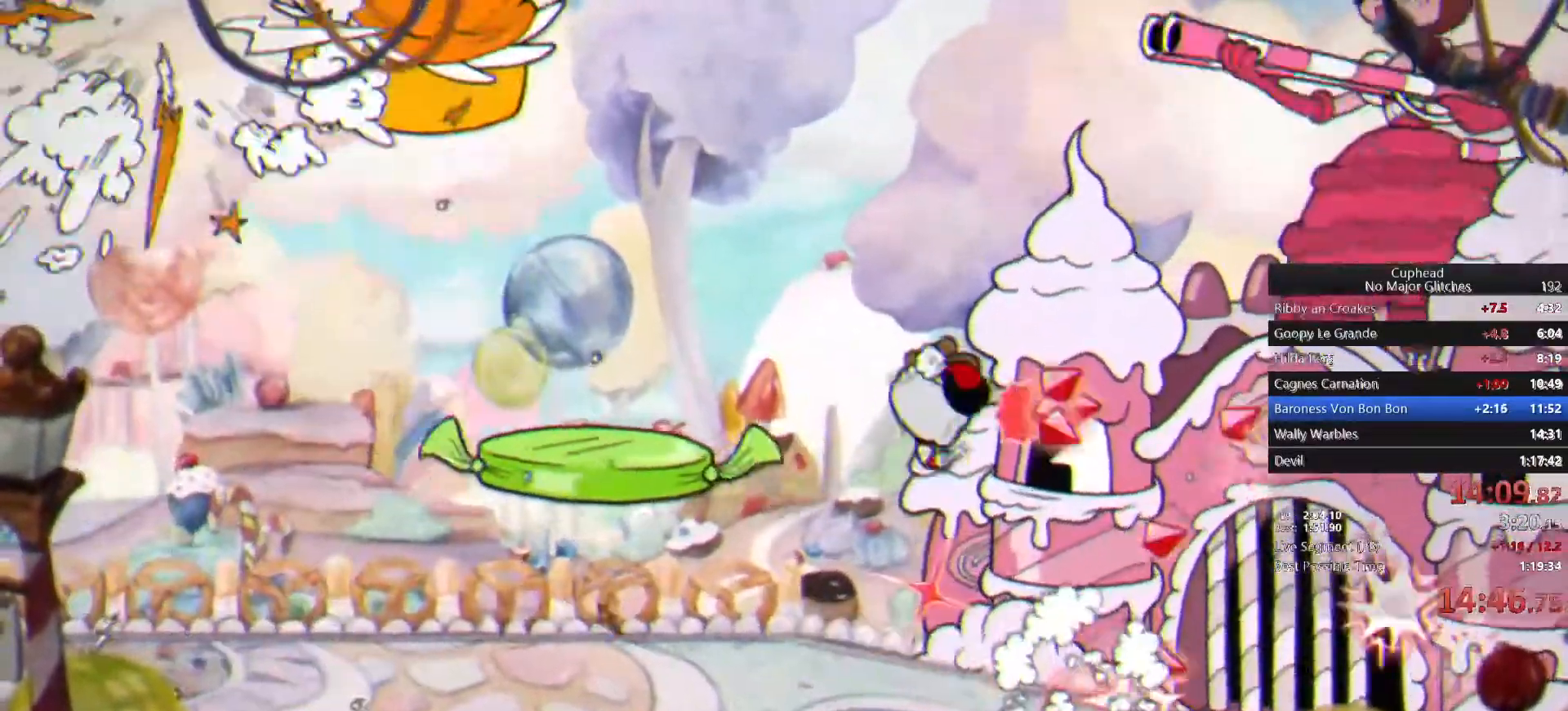
{"buttons": ["CROSS"], "left_stick": "up-right", "right_stick": "center", "events": [[467, "left_stick", "up-right"], [483, "CROSS", "down"]]}
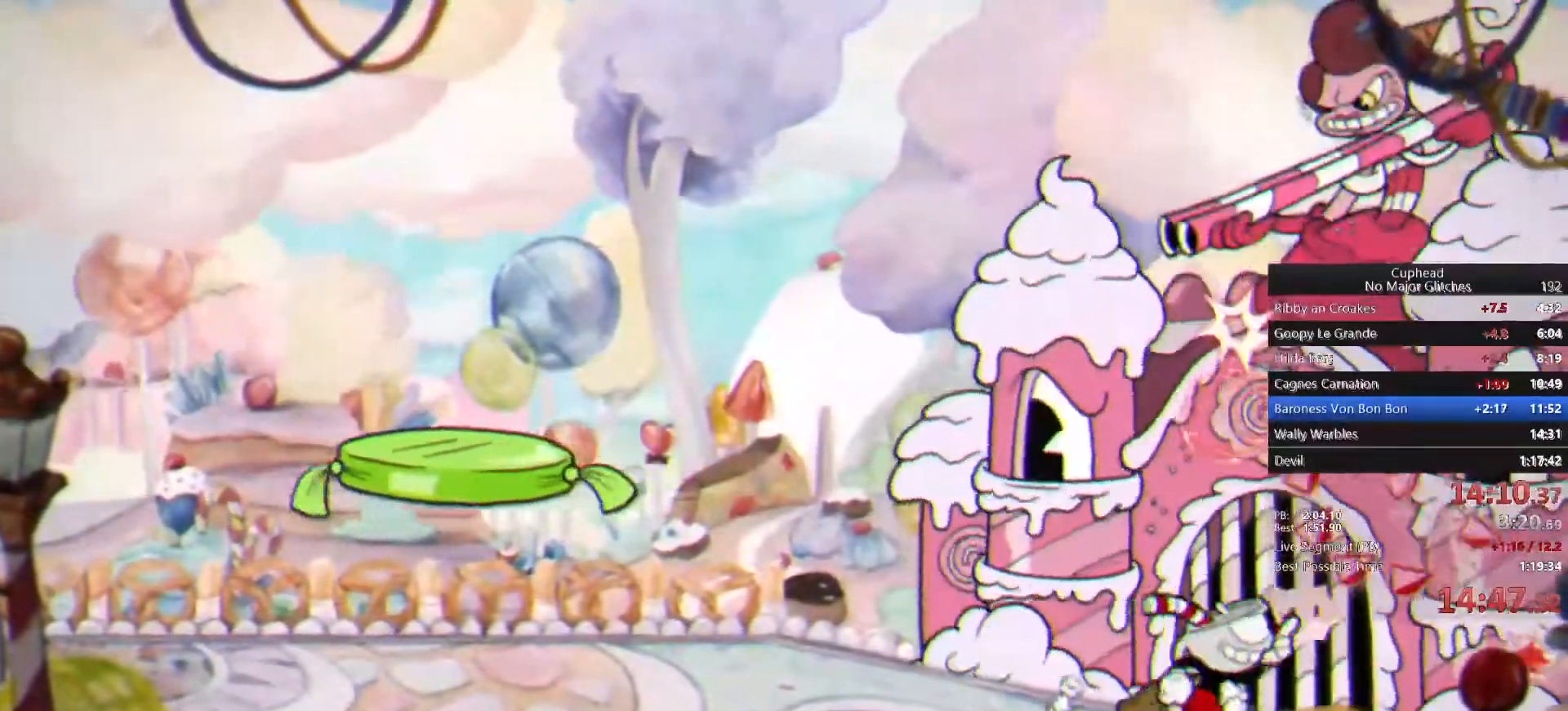
{"buttons": [], "left_stick": "up", "right_stick": "center", "events": [[100, "CROSS", "up"], [350, "left_stick", "up"]]}
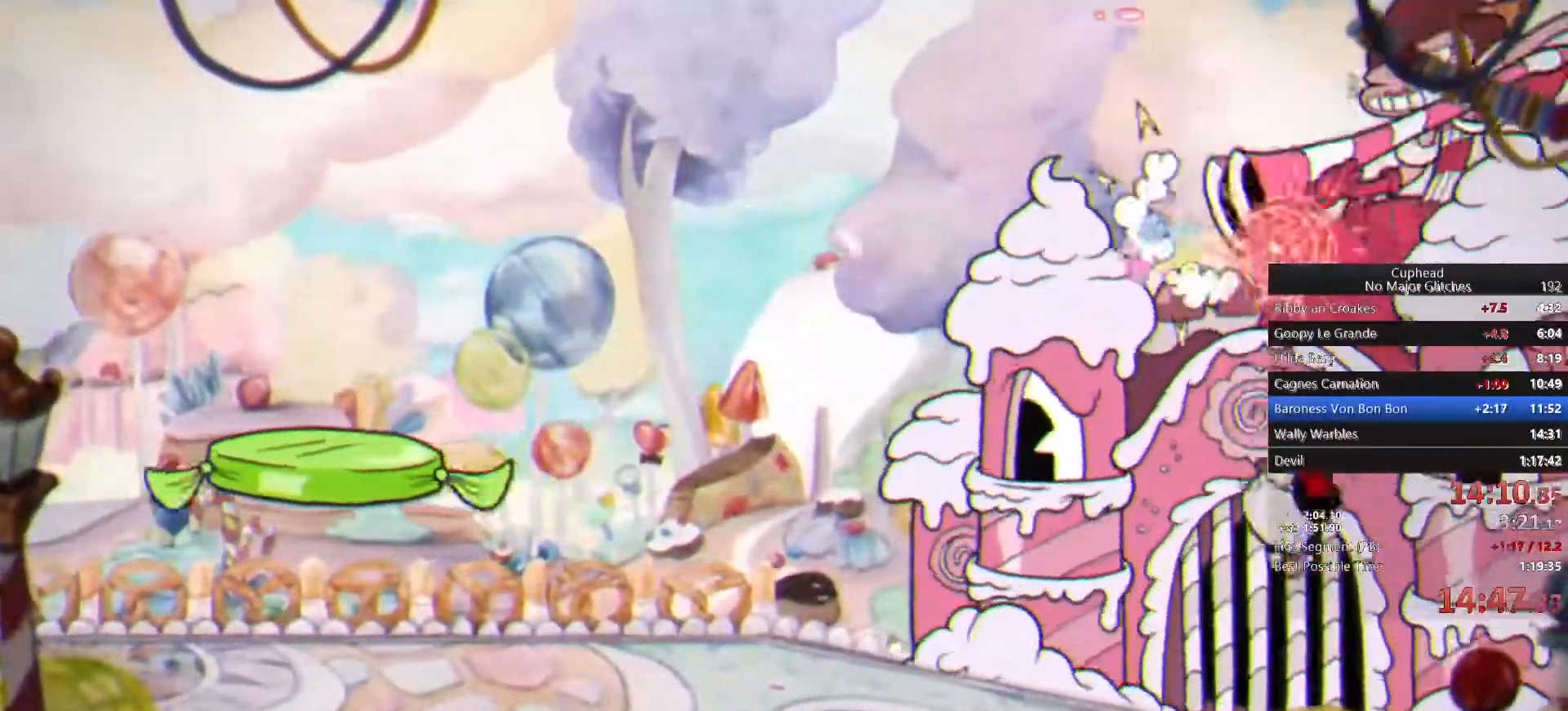
{"buttons": [], "left_stick": "up", "right_stick": "center", "events": []}
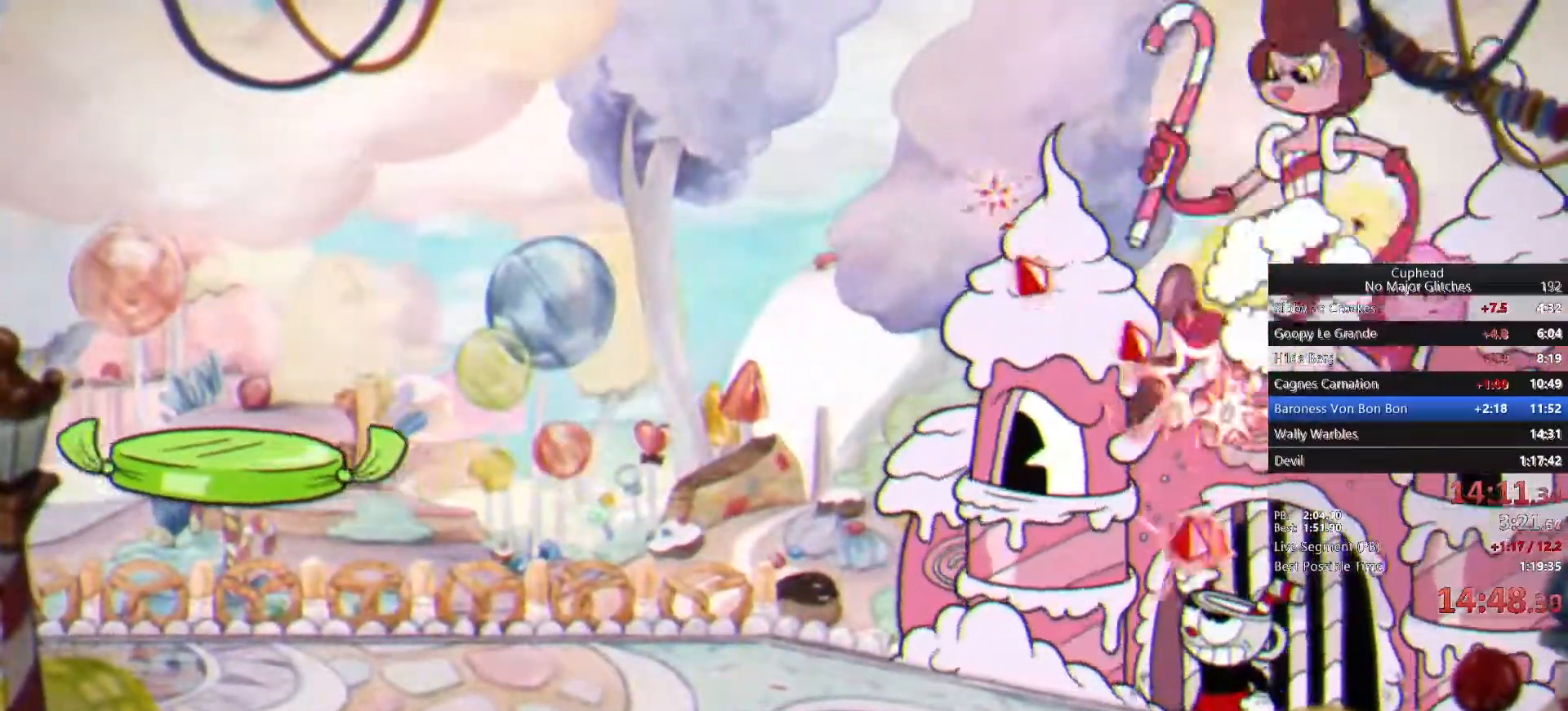
{"buttons": [], "left_stick": "up", "right_stick": "center", "events": []}
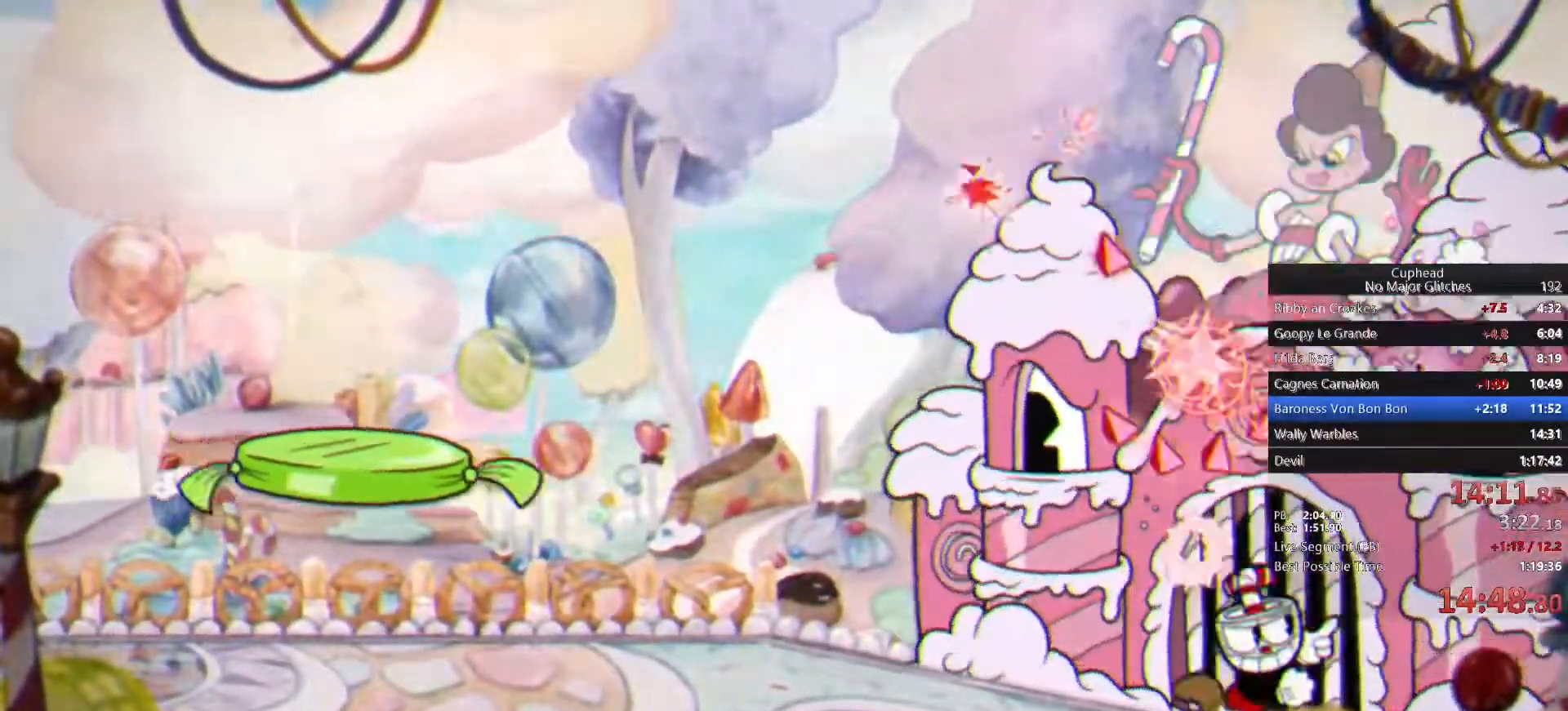
{"buttons": [], "left_stick": "up", "right_stick": "center", "events": [[267, "CROSS", "down"], [467, "CROSS", "up"]]}
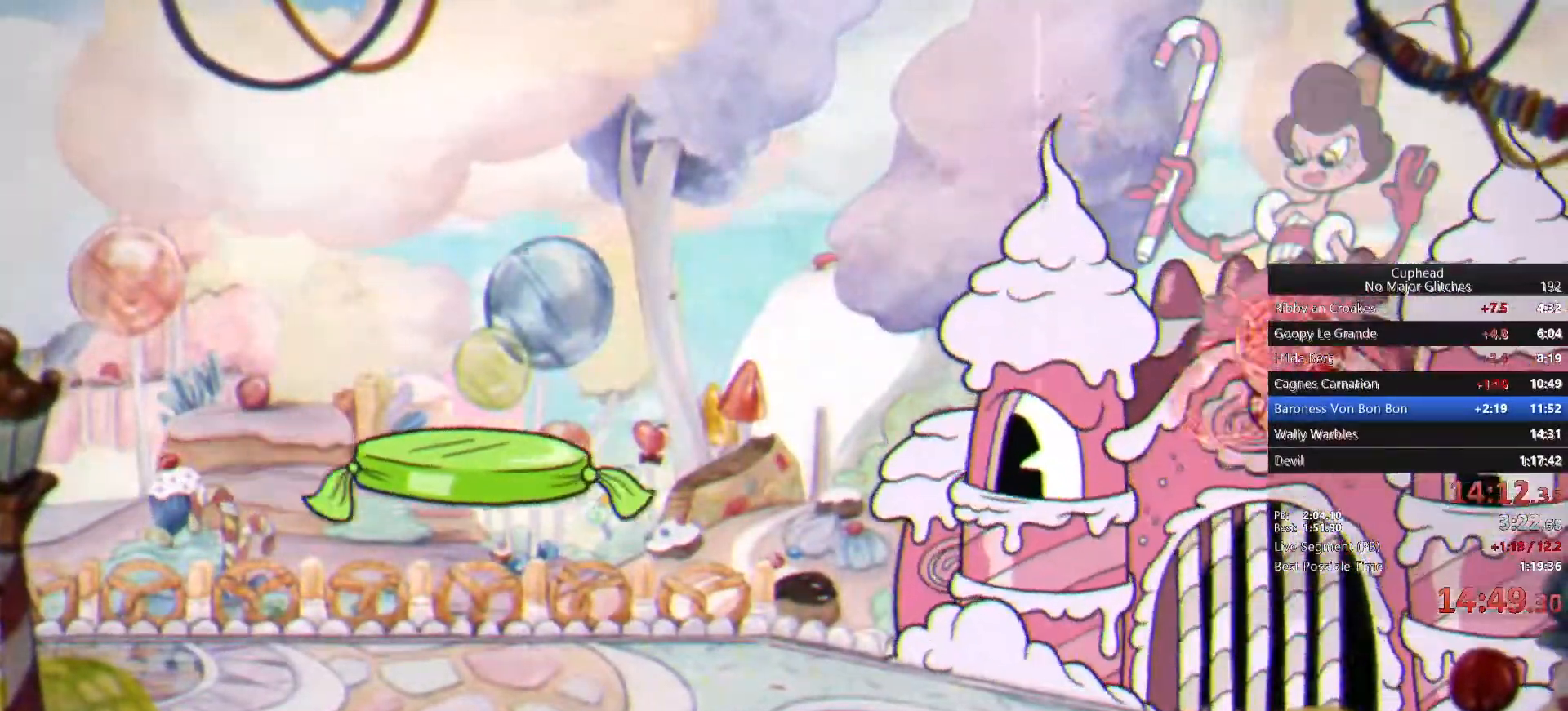
{"buttons": [], "left_stick": "up", "right_stick": "center", "events": [[33, "CIRCLE", "down"], [167, "CIRCLE", "up"]]}
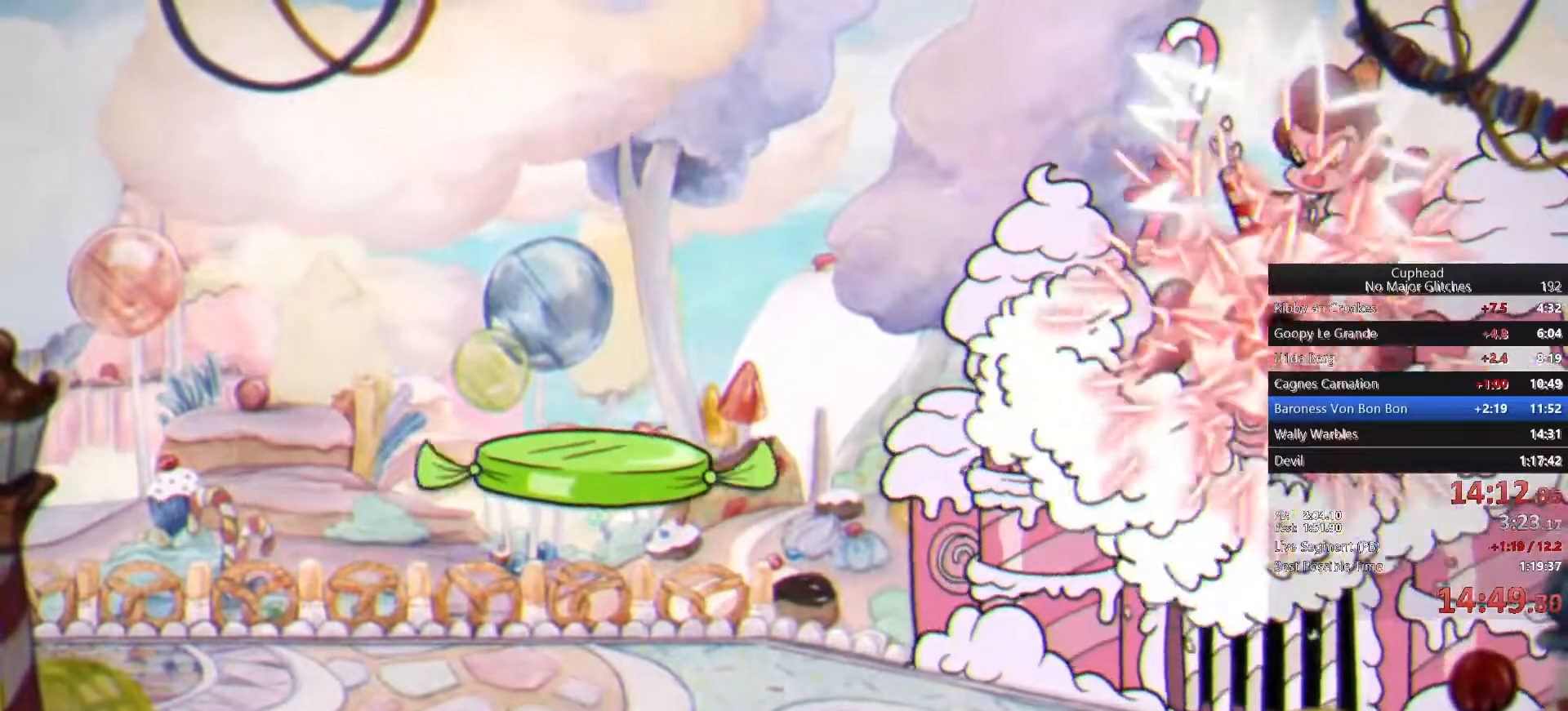
{"buttons": ["CROSS"], "left_stick": "up", "right_stick": "center", "events": [[450, "CROSS", "down"]]}
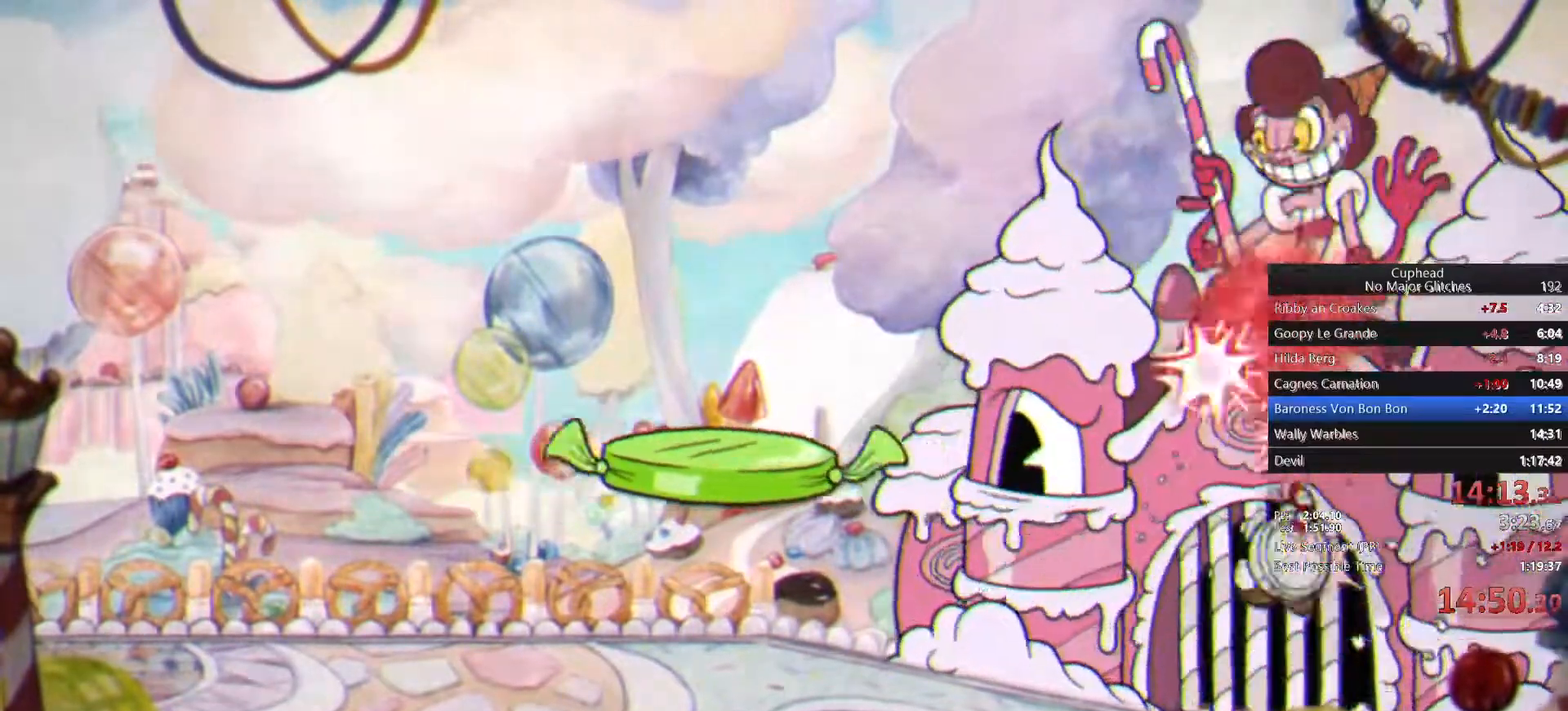
{"buttons": [], "left_stick": "up", "right_stick": "center", "events": [[100, "CROSS", "up"], [217, "CIRCLE", "down"], [350, "CIRCLE", "up"]]}
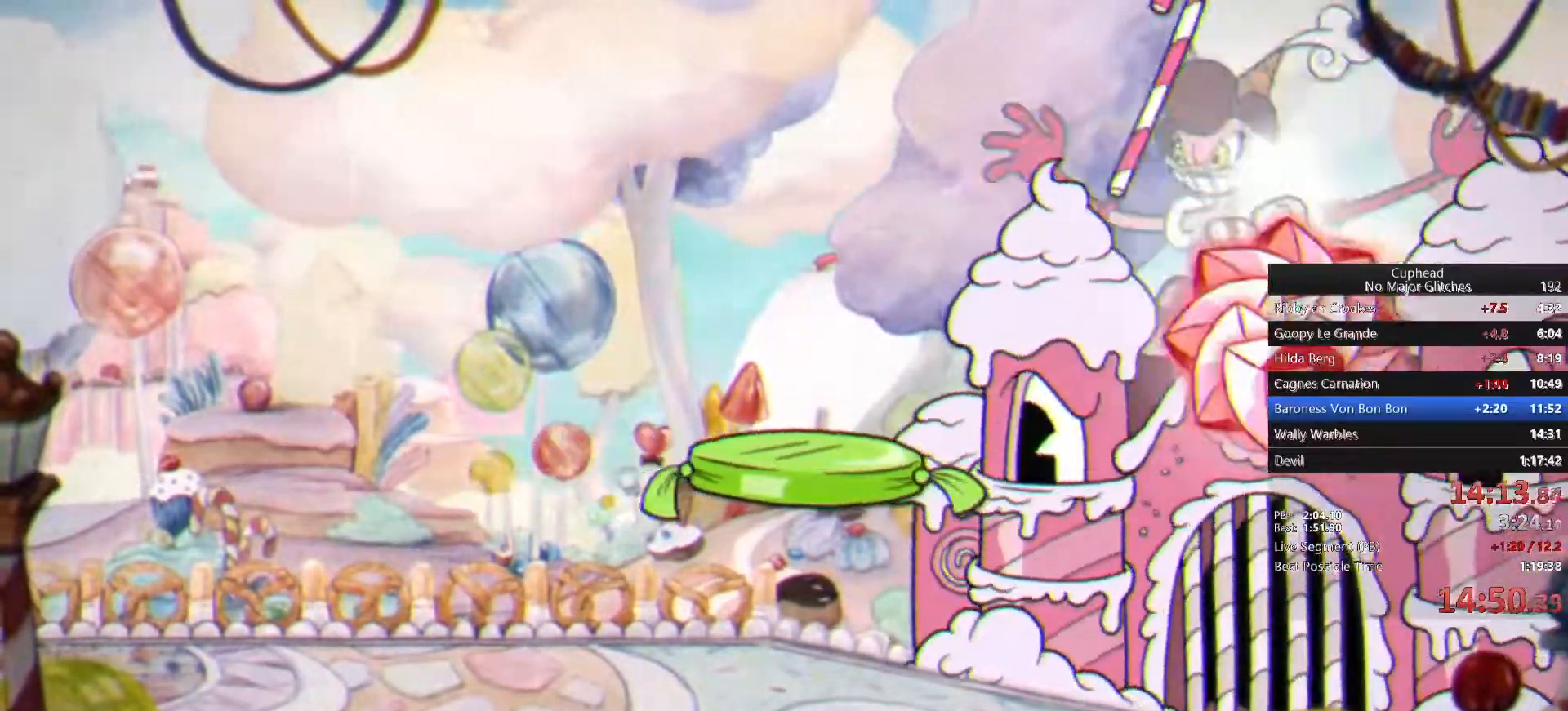
{"buttons": [], "left_stick": "up", "right_stick": "center", "events": []}
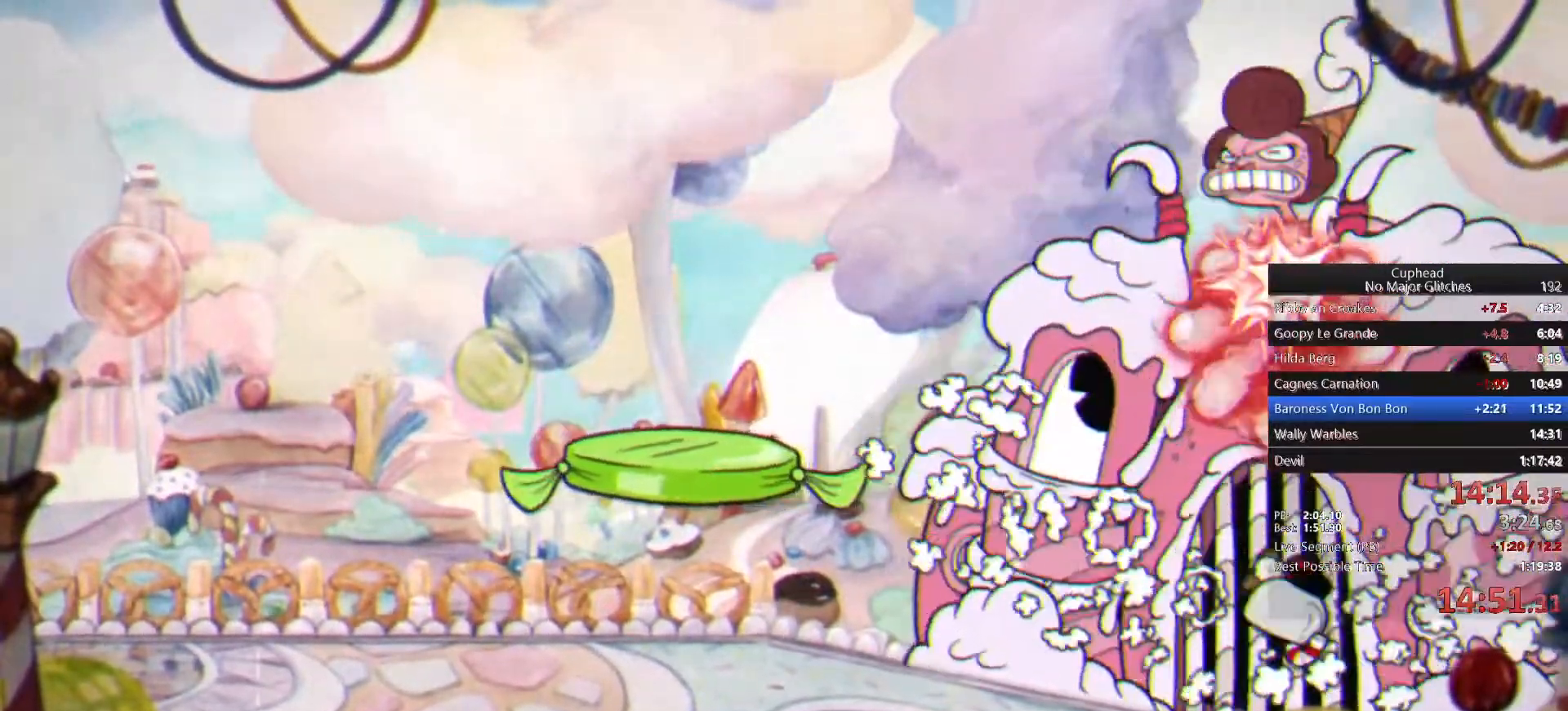
{"buttons": ["CIRCLE"], "left_stick": "up", "right_stick": "center", "events": [[133, "CROSS", "down"], [300, "CROSS", "up"], [417, "CIRCLE", "down"]]}